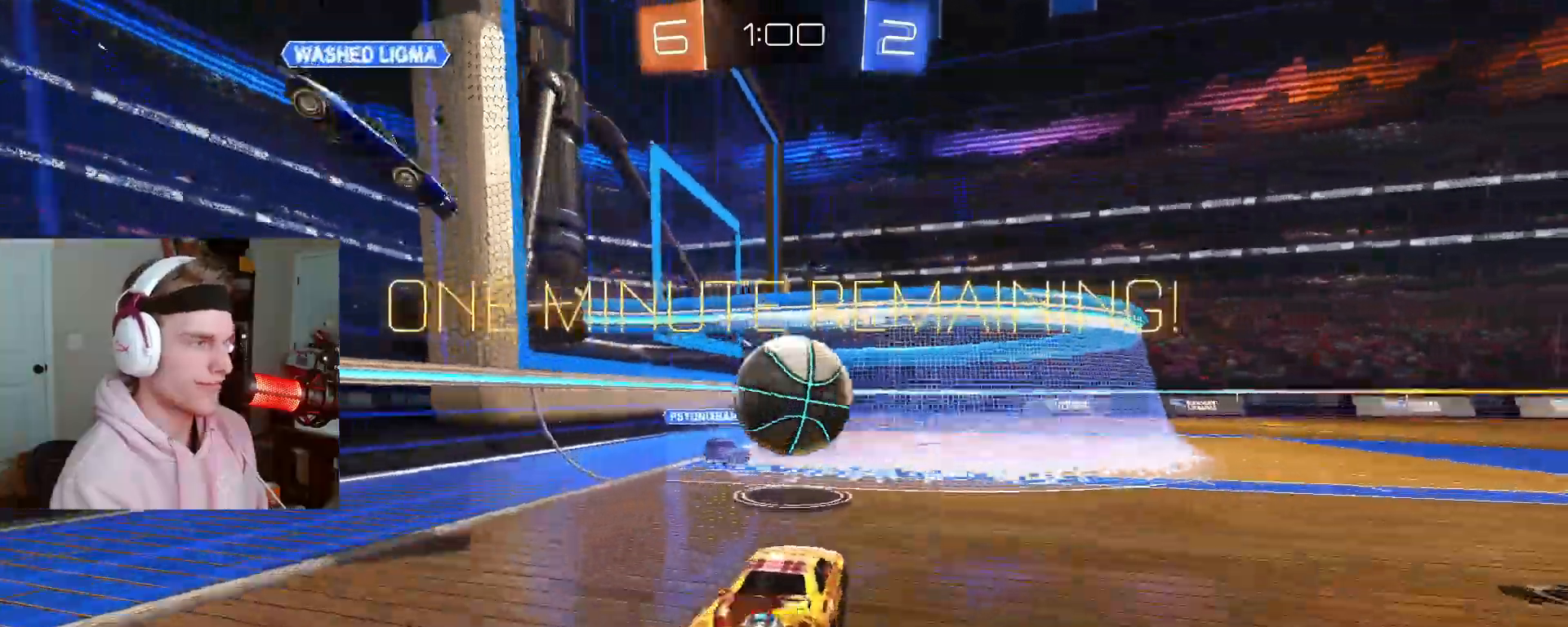
Gameplay with a controller (PlayStation layout); each line is a JSON object with the inputs held at the frame after it (dt_ms = milliseconds from this image to that frame). "events" lists button and stick changes between this image and that frame as [ms after this image, input, new state], when the widget could be followed in between.
{"dt_ms": 500, "buttons": ["CIRCLE"], "left_stick": "down-right", "right_stick": "center", "events": [[117, "CROSS", "up"], [117, "left_stick", "up-right"], [133, "R2", "up"], [183, "CROSS", "down"], [267, "L3", "down"], [300, "left_stick", "down-right"], [333, "CROSS", "up"], [333, "L3", "up"]]}
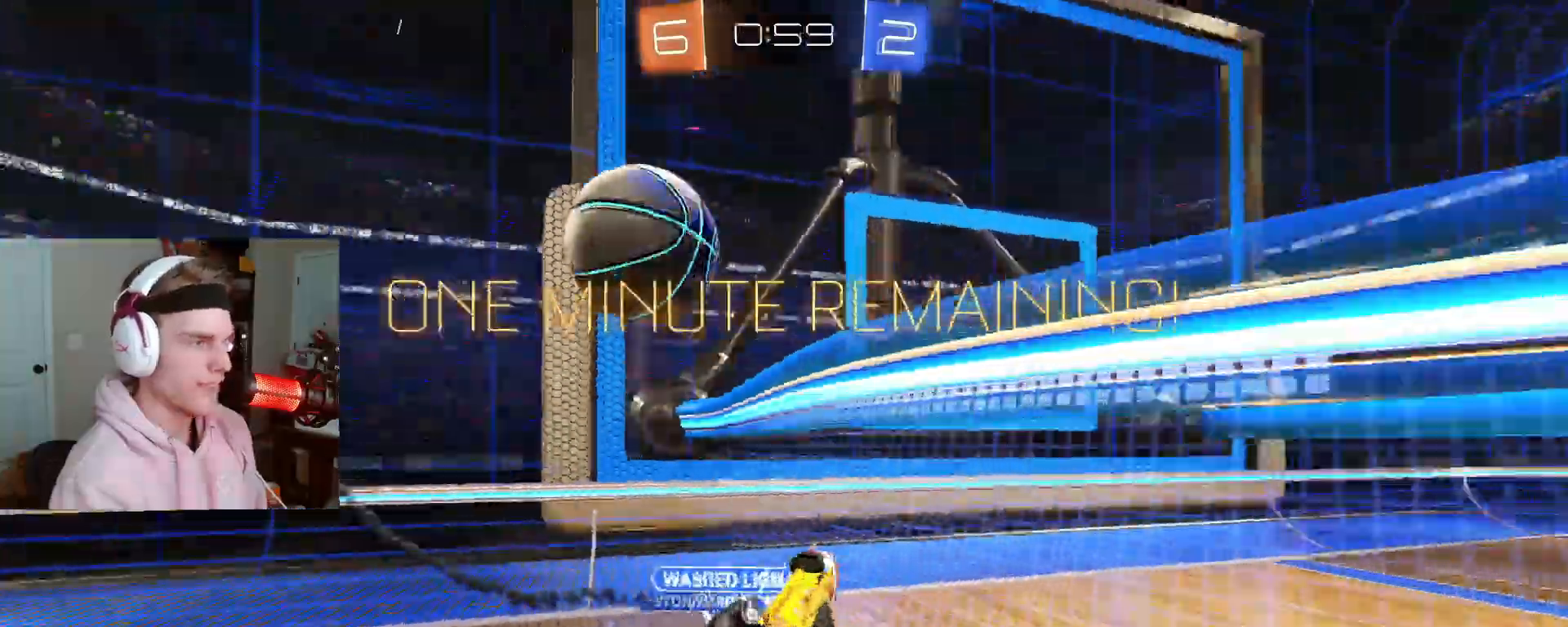
{"dt_ms": 500, "buttons": [], "left_stick": "up-right", "right_stick": "center", "events": [[33, "L2", "down"], [83, "CIRCLE", "up"], [83, "R2", "down"], [400, "left_stick", "up-right"], [467, "L2", "up"], [500, "R2", "up"]]}
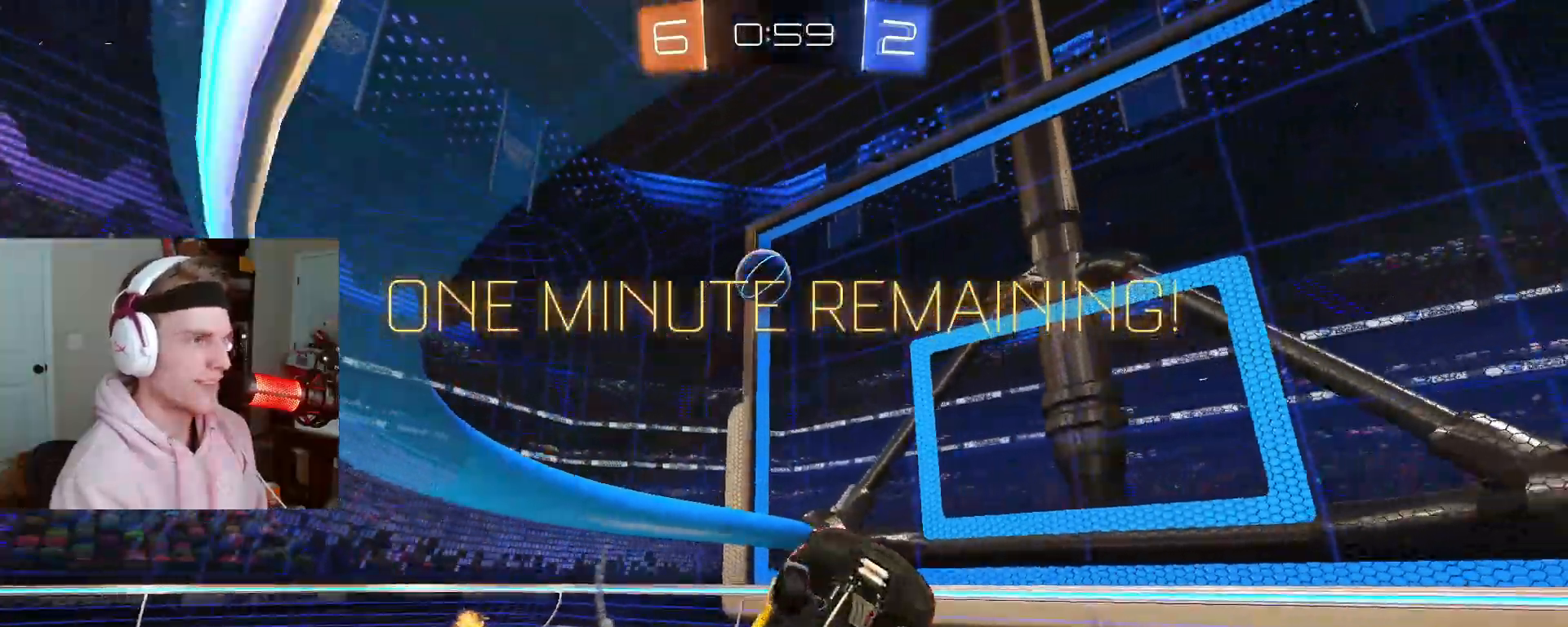
{"dt_ms": 500, "buttons": ["CIRCLE", "L2", "R2"], "left_stick": "right", "right_stick": "center", "events": [[50, "left_stick", "center"], [217, "left_stick", "up"], [267, "R2", "down"], [317, "TRIANGLE", "down"], [350, "left_stick", "right"], [400, "R2", "up"], [433, "CIRCLE", "down"], [467, "TRIANGLE", "up"], [500, "L2", "down"], [500, "R2", "down"]]}
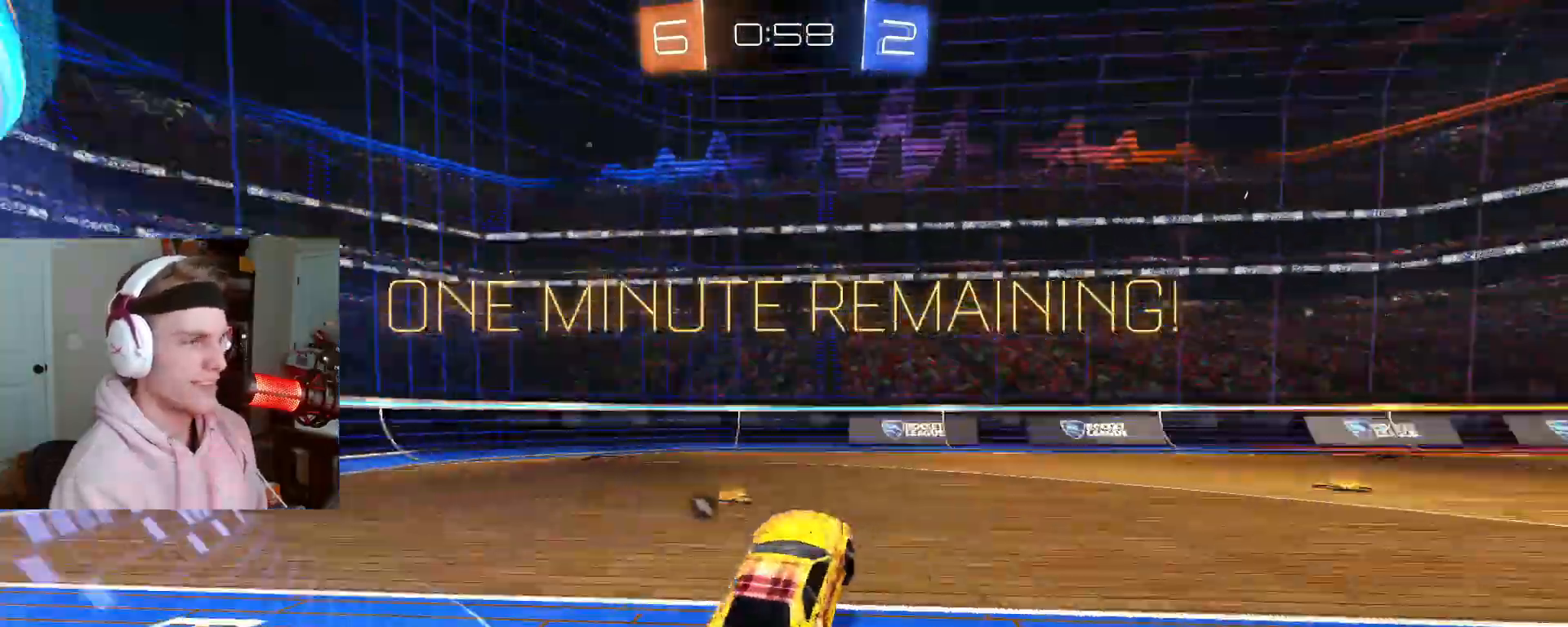
{"dt_ms": 500, "buttons": ["CIRCLE", "R2"], "left_stick": "right", "right_stick": "center"}
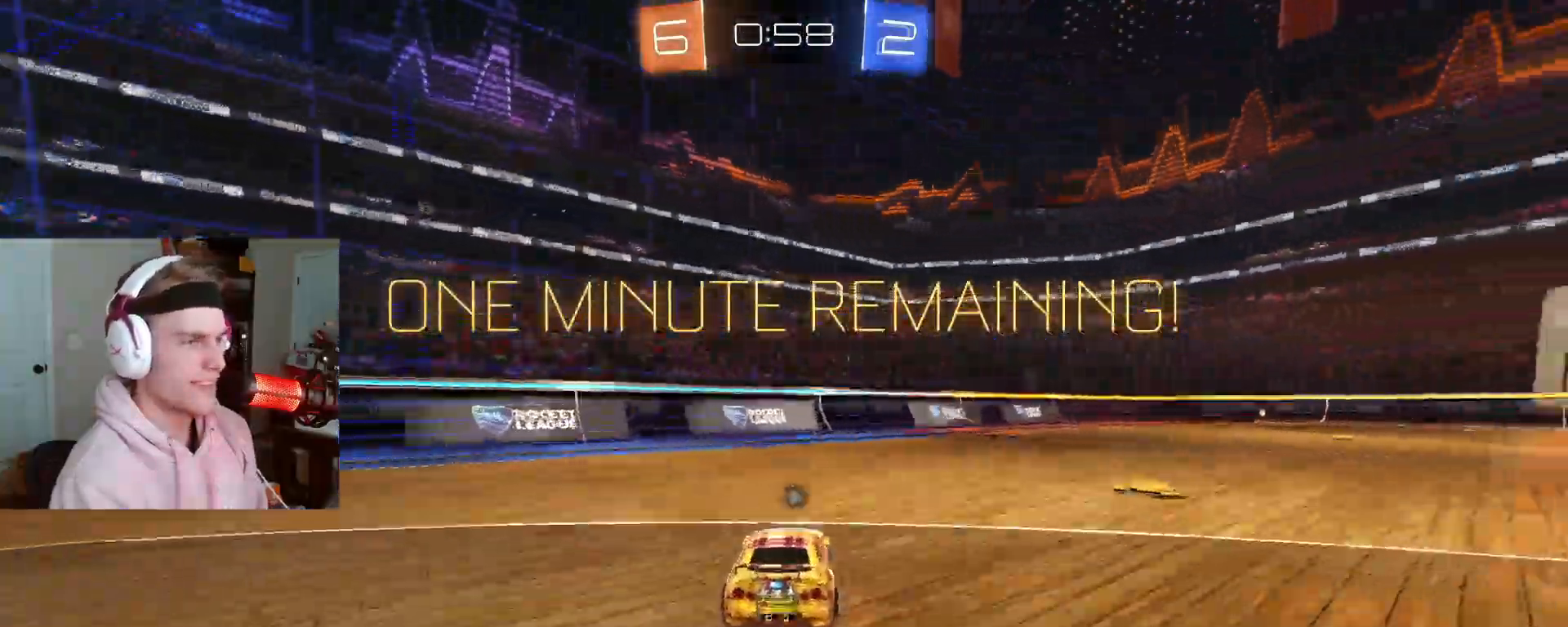
{"dt_ms": 1000, "buttons": ["R2"], "left_stick": "right", "right_stick": "center"}
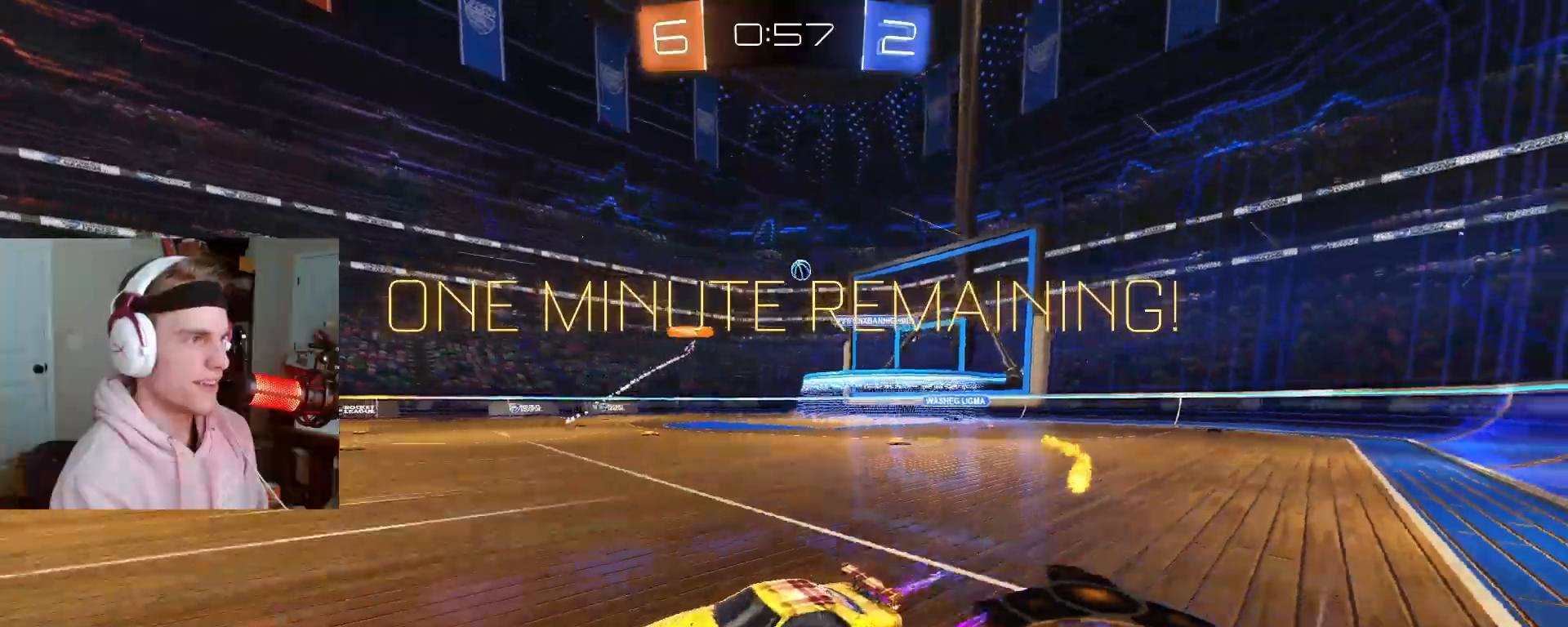
{"dt_ms": 500, "buttons": ["R2"], "left_stick": "right", "right_stick": "center", "events": [[267, "CIRCLE", "down"], [417, "CIRCLE", "up"]]}
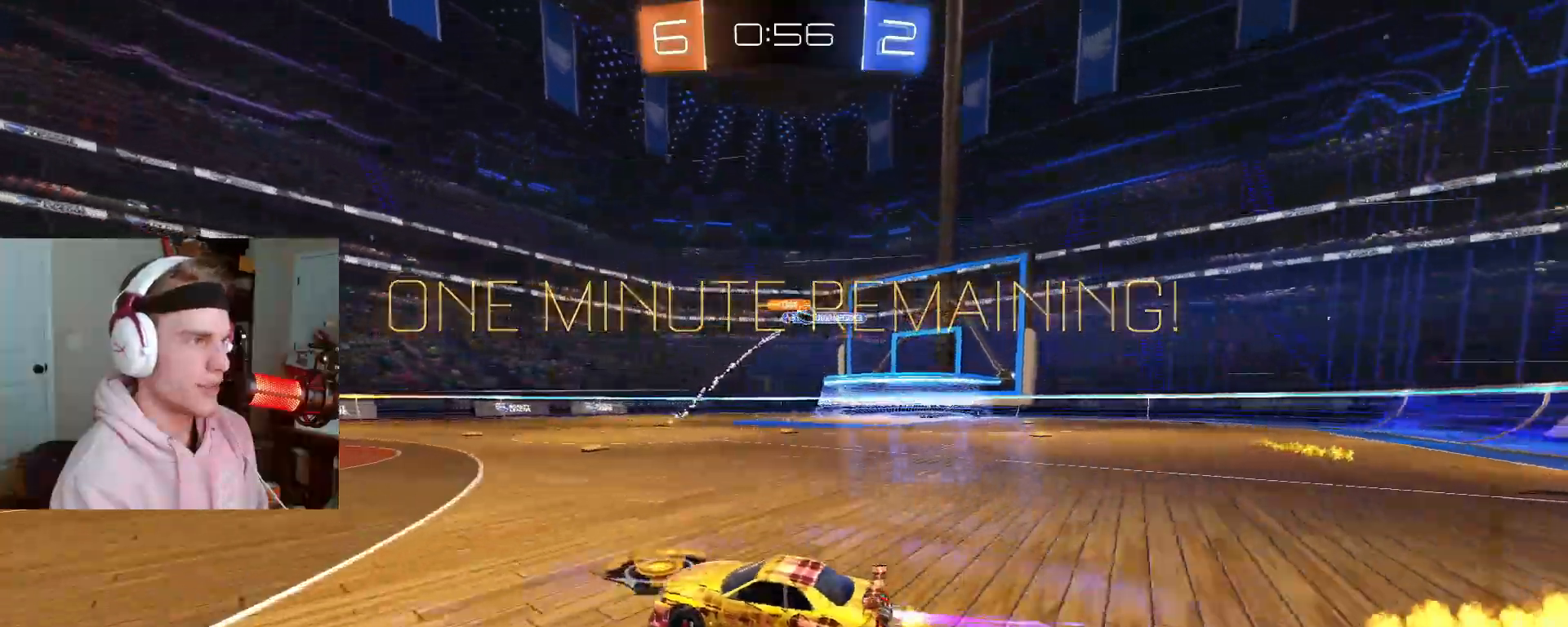
{"dt_ms": 500, "buttons": ["R2"], "left_stick": "right", "right_stick": "center", "events": []}
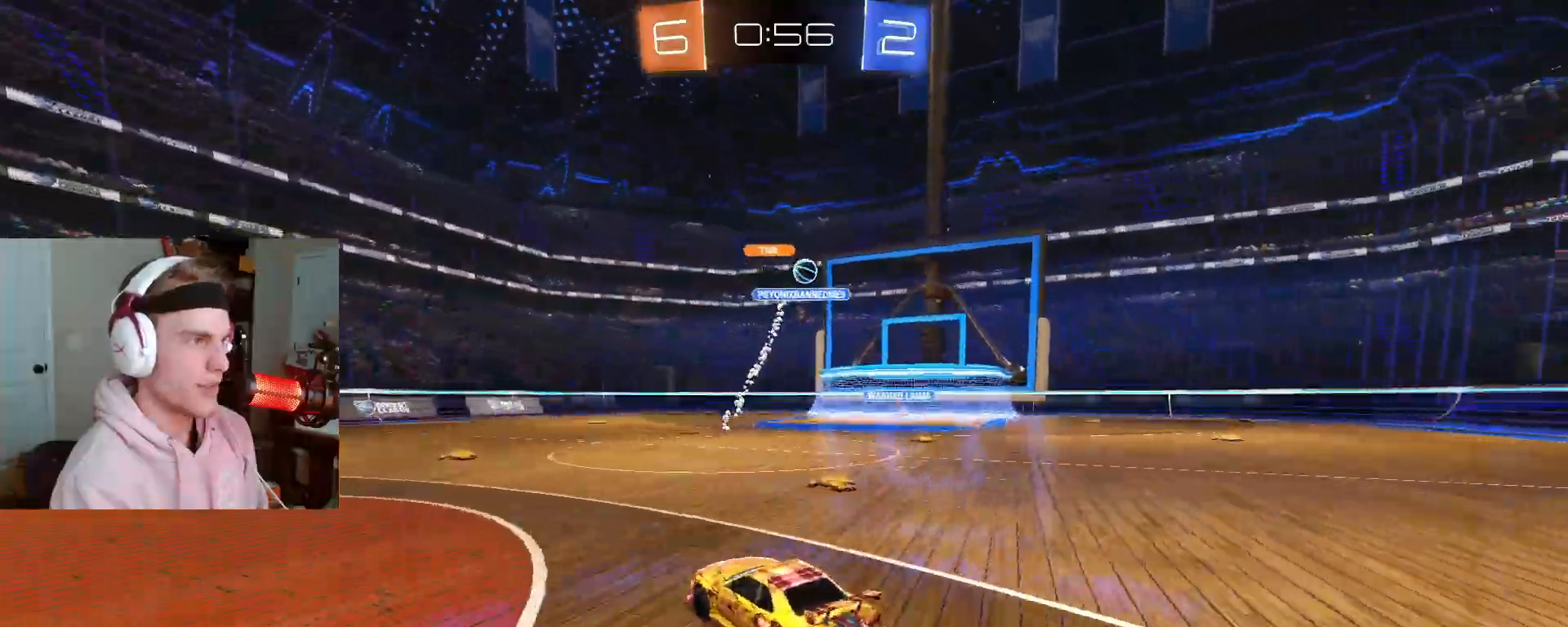
{"dt_ms": 500, "buttons": ["CROSS"], "left_stick": "down-left", "right_stick": "center", "events": [[233, "R2", "up"], [267, "L2", "down"], [333, "left_stick", "center"], [417, "L2", "up"], [417, "R2", "down"], [450, "left_stick", "down-left"], [467, "CROSS", "down"], [467, "R2", "up"]]}
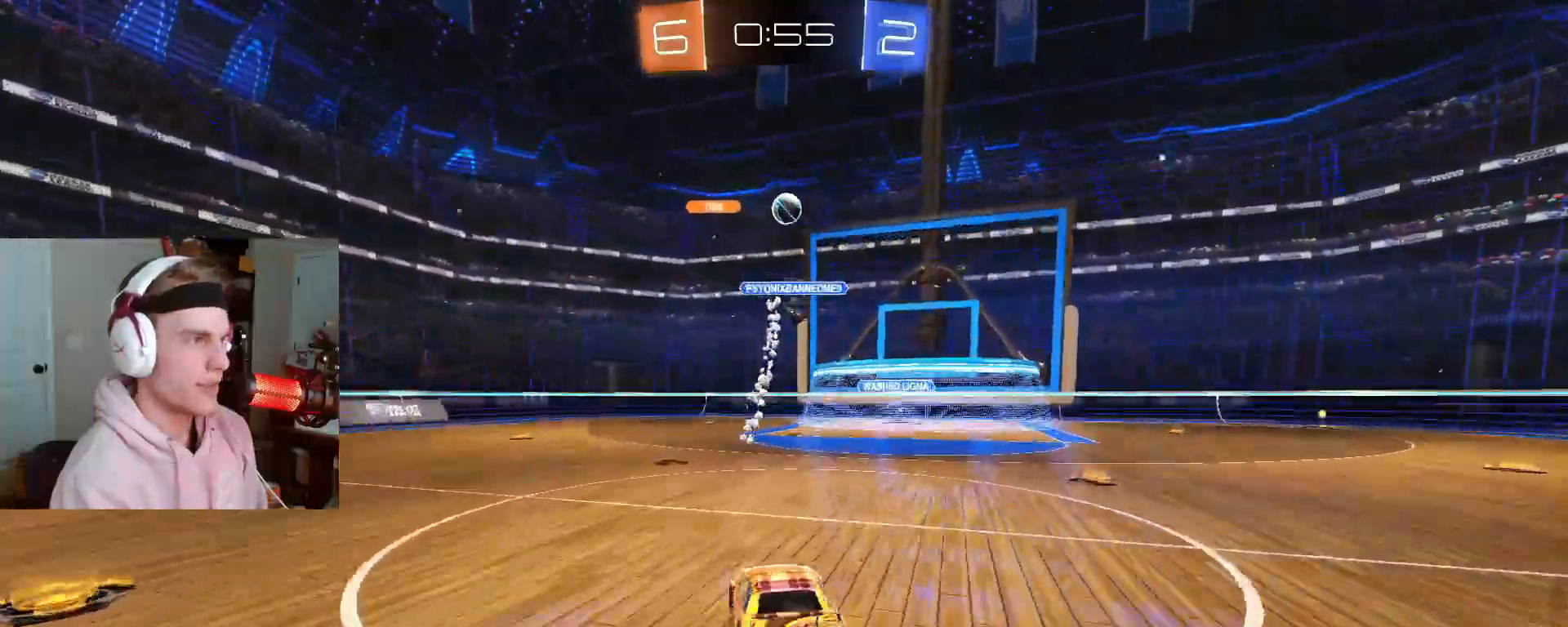
{"dt_ms": 500, "buttons": [], "left_stick": "down", "right_stick": "center", "events": [[50, "left_stick", "down"], [67, "R2", "down"], [150, "CROSS", "up"], [150, "left_stick", "center"], [200, "CROSS", "down"], [317, "R2", "up"], [333, "CROSS", "up"], [333, "left_stick", "down"]]}
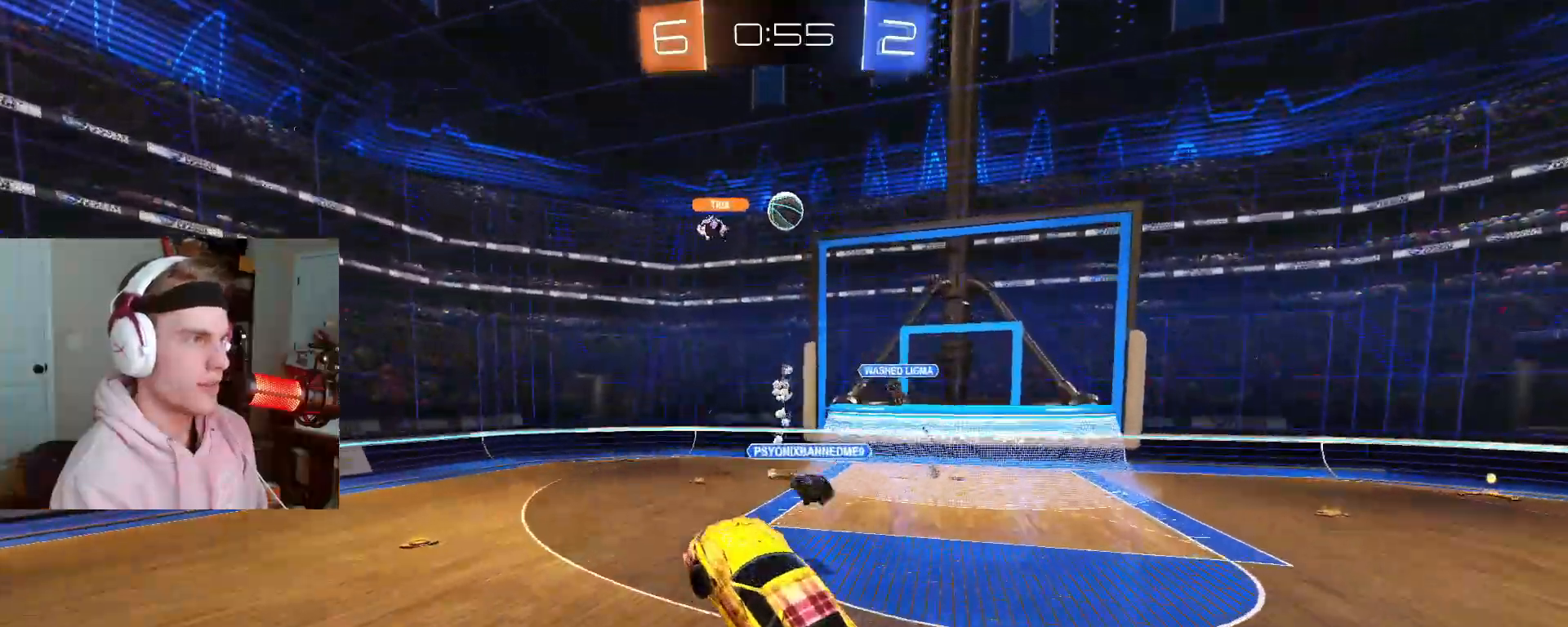
{"dt_ms": 500, "buttons": ["CIRCLE"], "left_stick": "down-right", "right_stick": "center", "events": [[433, "CIRCLE", "down"], [500, "left_stick", "down-right"]]}
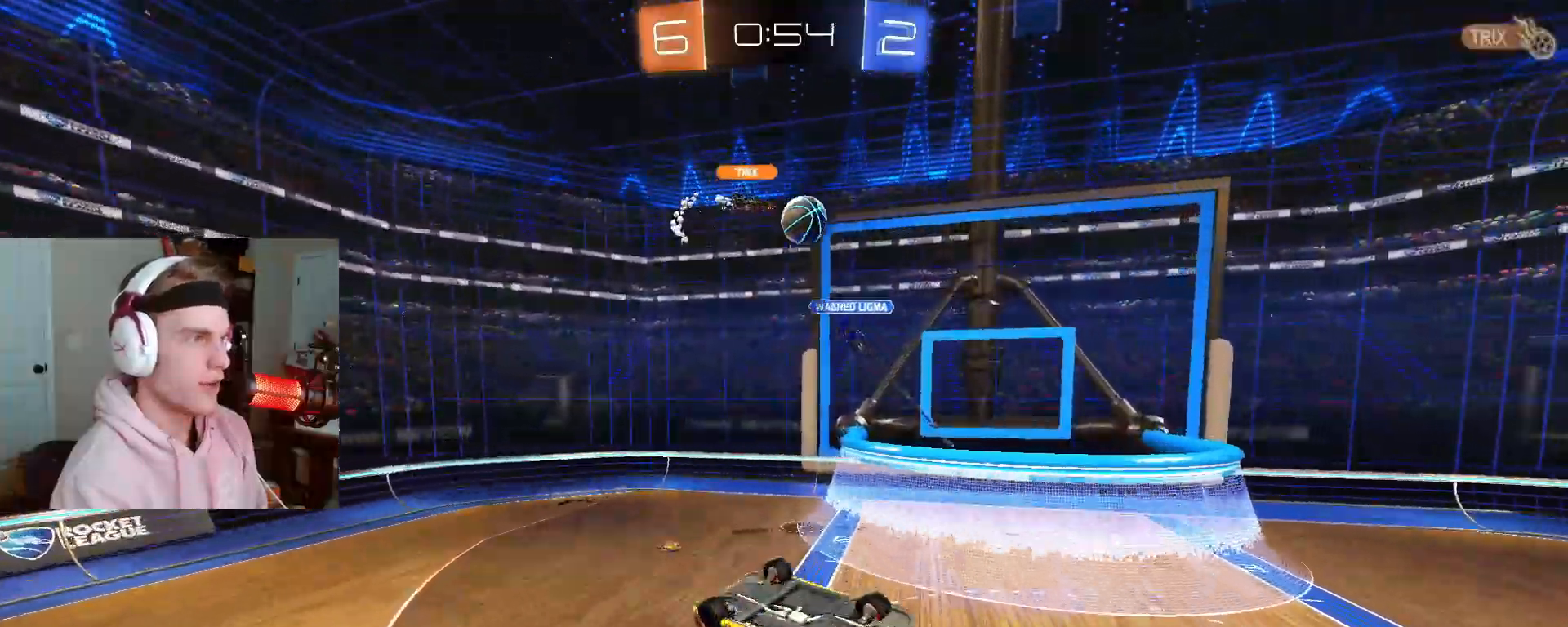
{"dt_ms": 500, "buttons": [], "left_stick": "center", "right_stick": "center", "events": [[150, "CIRCLE", "up"], [233, "left_stick", "right"], [283, "L2", "down"], [400, "left_stick", "center"], [467, "L2", "up"]]}
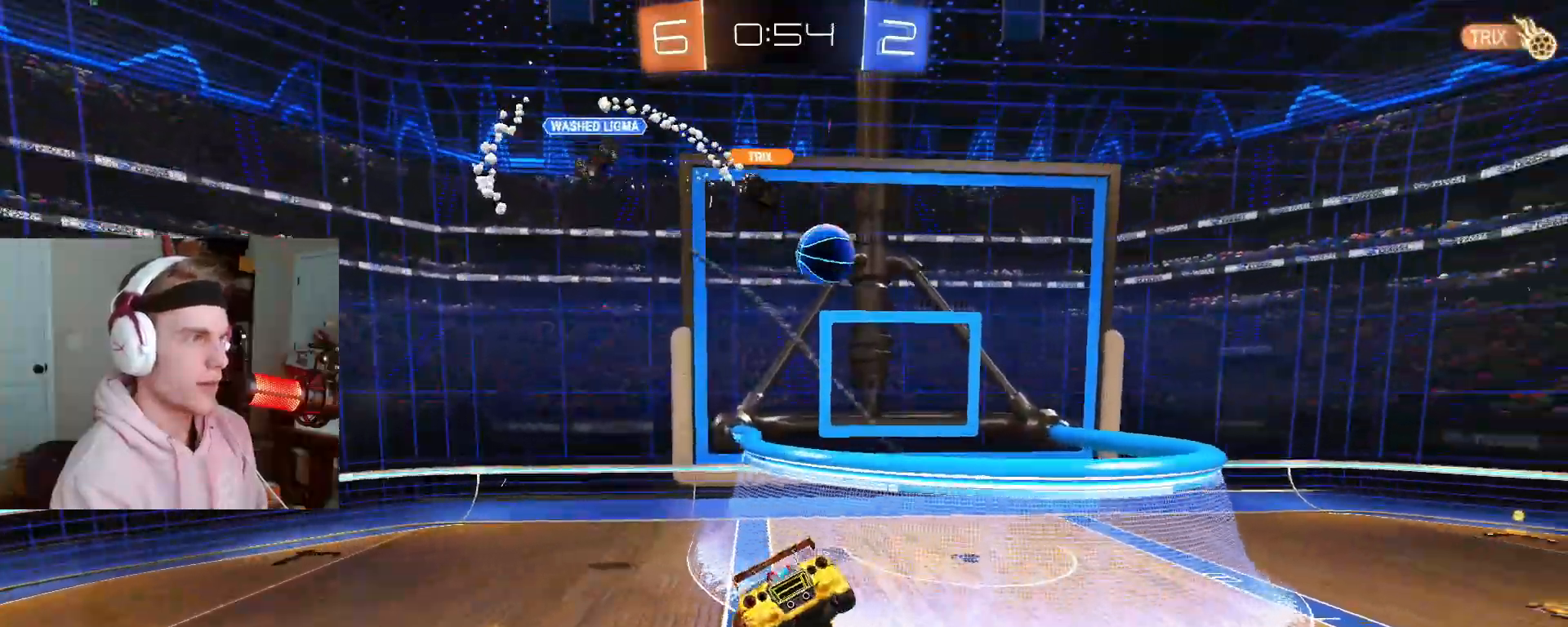
{"dt_ms": 500, "buttons": [], "left_stick": "up-left", "right_stick": "center"}
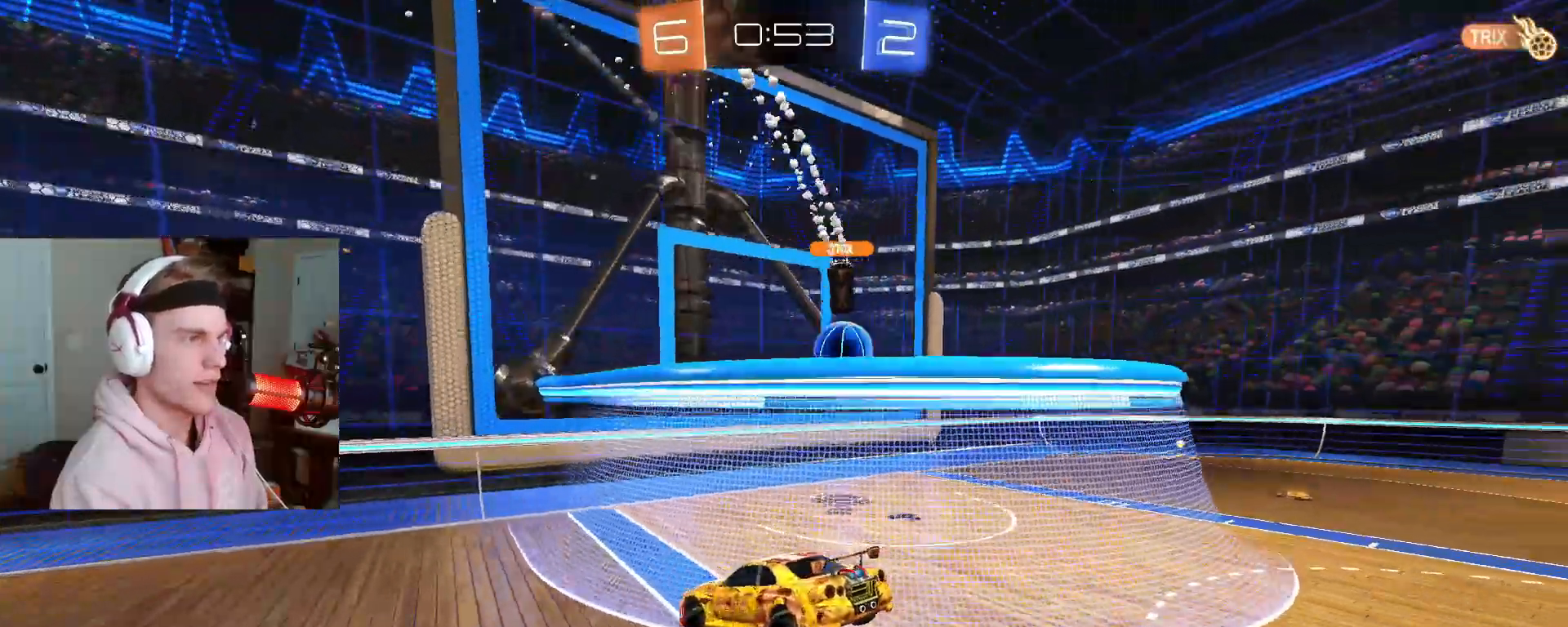
{"dt_ms": 500, "buttons": [], "left_stick": "right", "right_stick": "center", "events": [[17, "left_stick", "center"], [183, "TRIANGLE", "down"], [183, "left_stick", "right"], [300, "TRIANGLE", "up"]]}
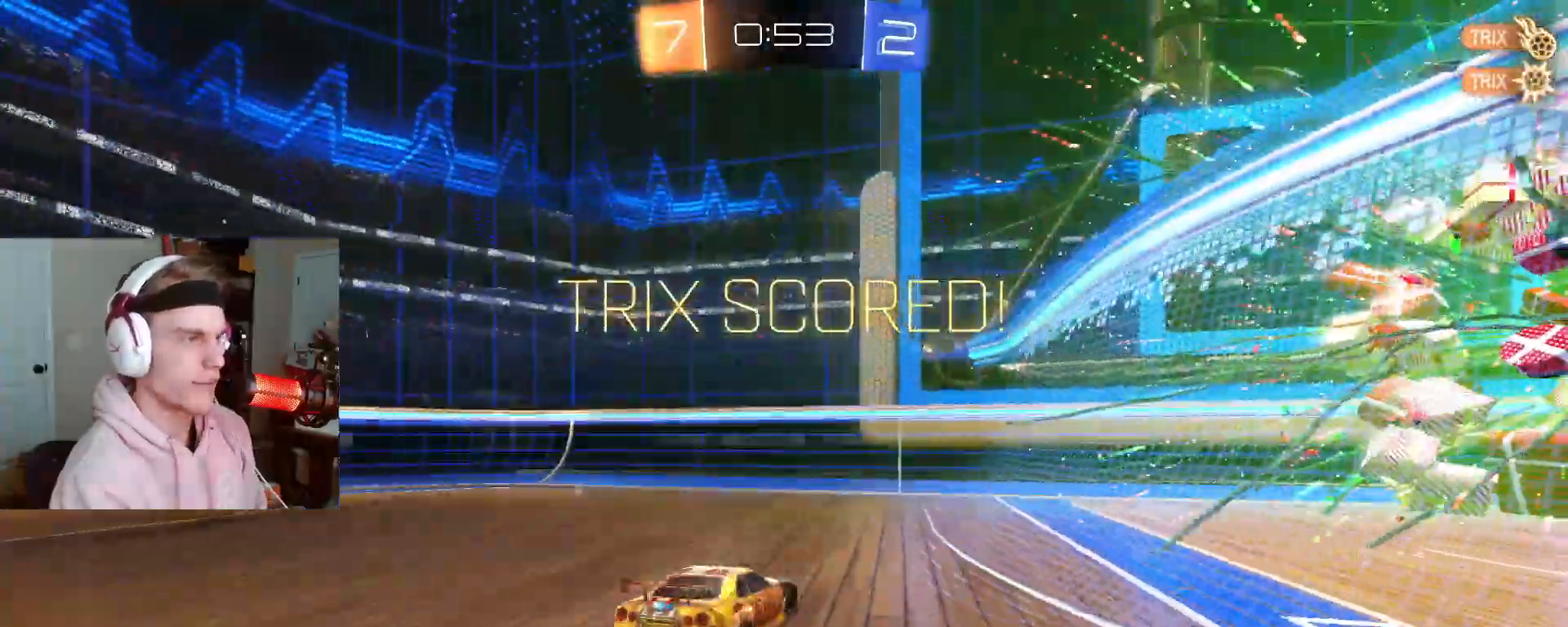
{"dt_ms": 500, "buttons": [], "left_stick": "up-right", "right_stick": "center", "events": [[100, "left_stick", "up-right"]]}
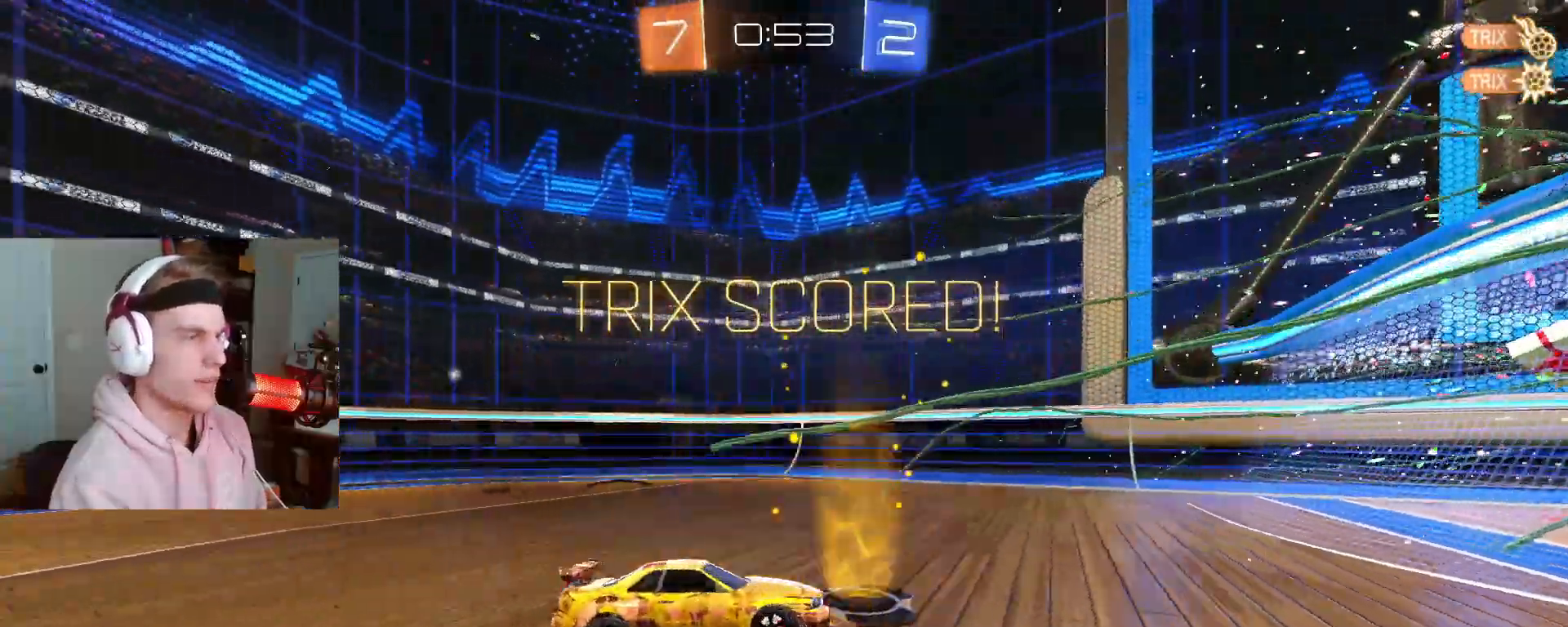
{"dt_ms": 500, "buttons": [], "left_stick": "down", "right_stick": "center", "events": [[100, "left_stick", "right"], [233, "left_stick", "down-right"], [283, "CROSS", "down"], [417, "CROSS", "up"], [417, "left_stick", "down"]]}
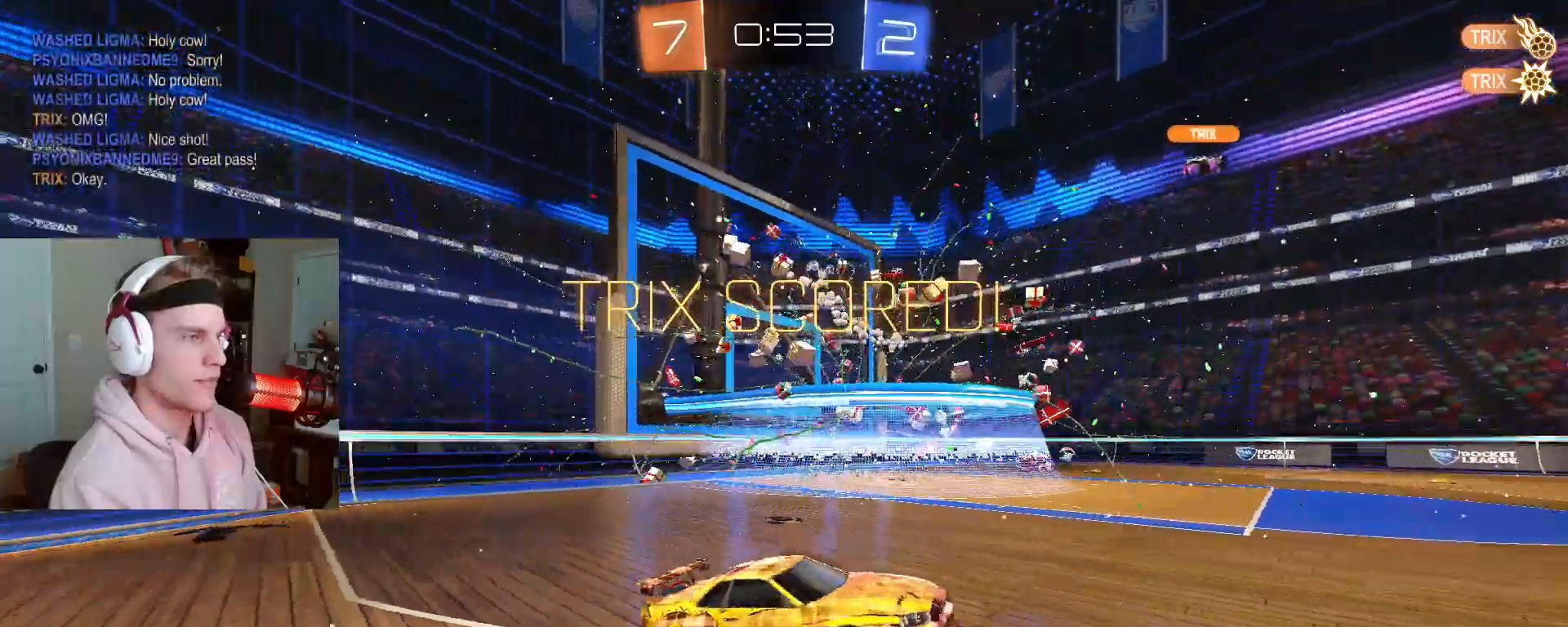
{"dt_ms": 500, "buttons": [], "left_stick": "up-left", "right_stick": "center", "events": [[33, "L2", "down"], [33, "left_stick", "left"], [83, "left_stick", "up-left"], [333, "L2", "up"], [367, "left_stick", "center"], [500, "left_stick", "up-left"]]}
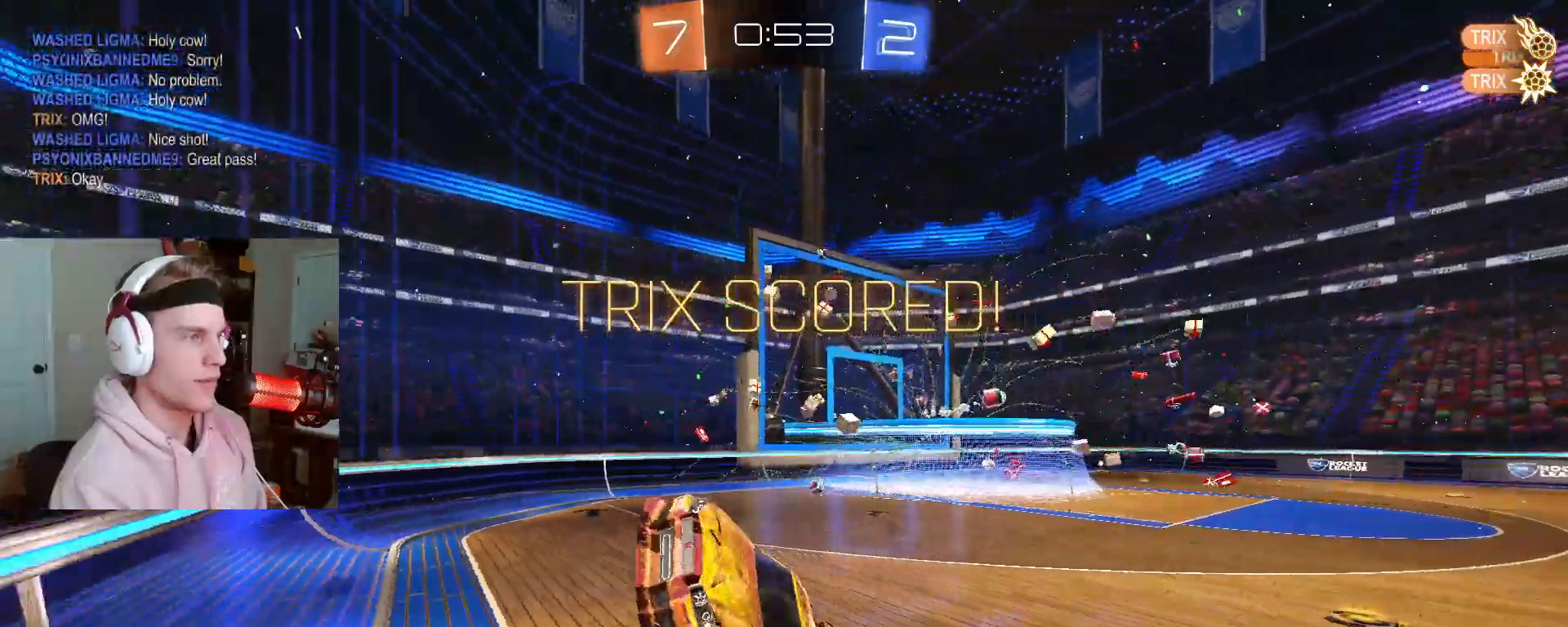
{"dt_ms": 500, "buttons": ["CIRCLE"], "left_stick": "down", "right_stick": "center", "events": [[50, "CIRCLE", "down"], [100, "CROSS", "down"], [167, "left_stick", "down-left"], [233, "CROSS", "up"], [433, "left_stick", "down"]]}
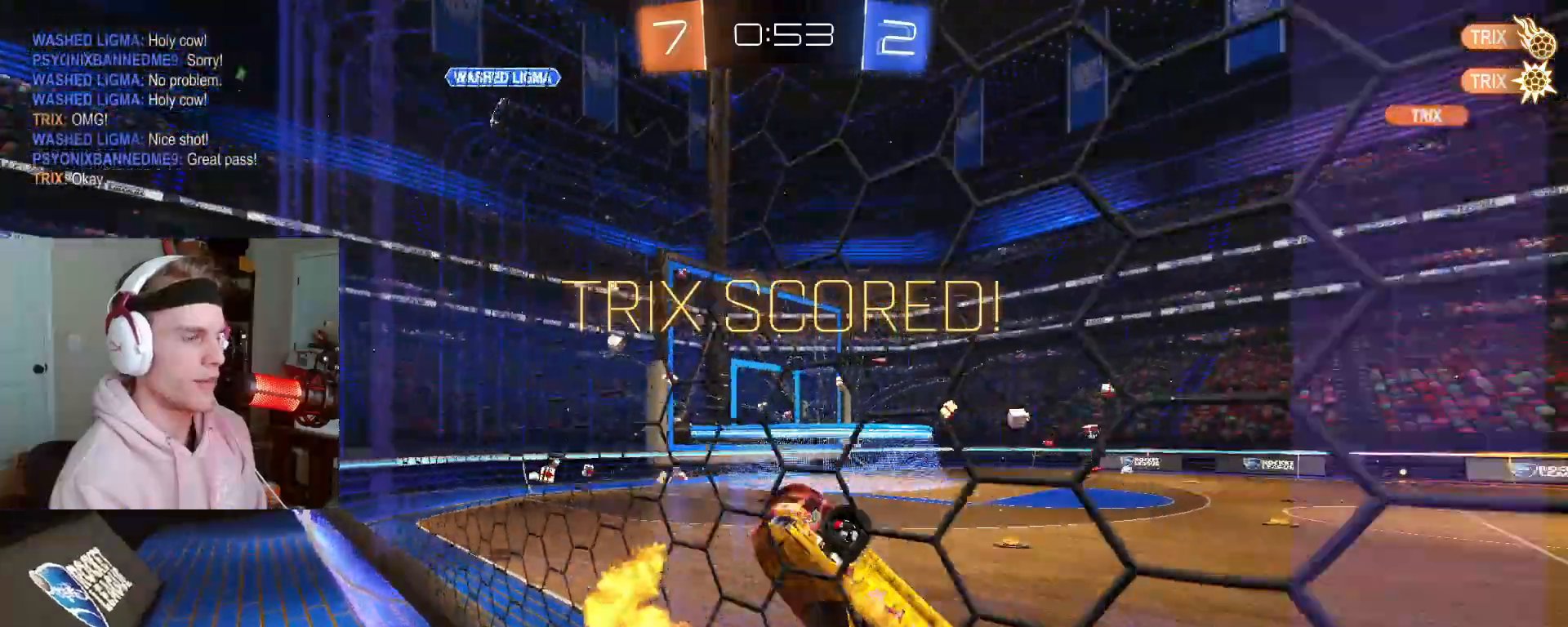
{"dt_ms": 500, "buttons": ["CROSS"], "left_stick": "up-left", "right_stick": "center", "events": [[83, "left_stick", "down-right"], [183, "CROSS", "down"], [250, "CIRCLE", "up"], [250, "left_stick", "up-right"], [283, "CROSS", "up"], [333, "left_stick", "up"], [433, "SQUARE", "down"], [467, "CROSS", "down"], [467, "left_stick", "up-left"], [500, "SQUARE", "up"]]}
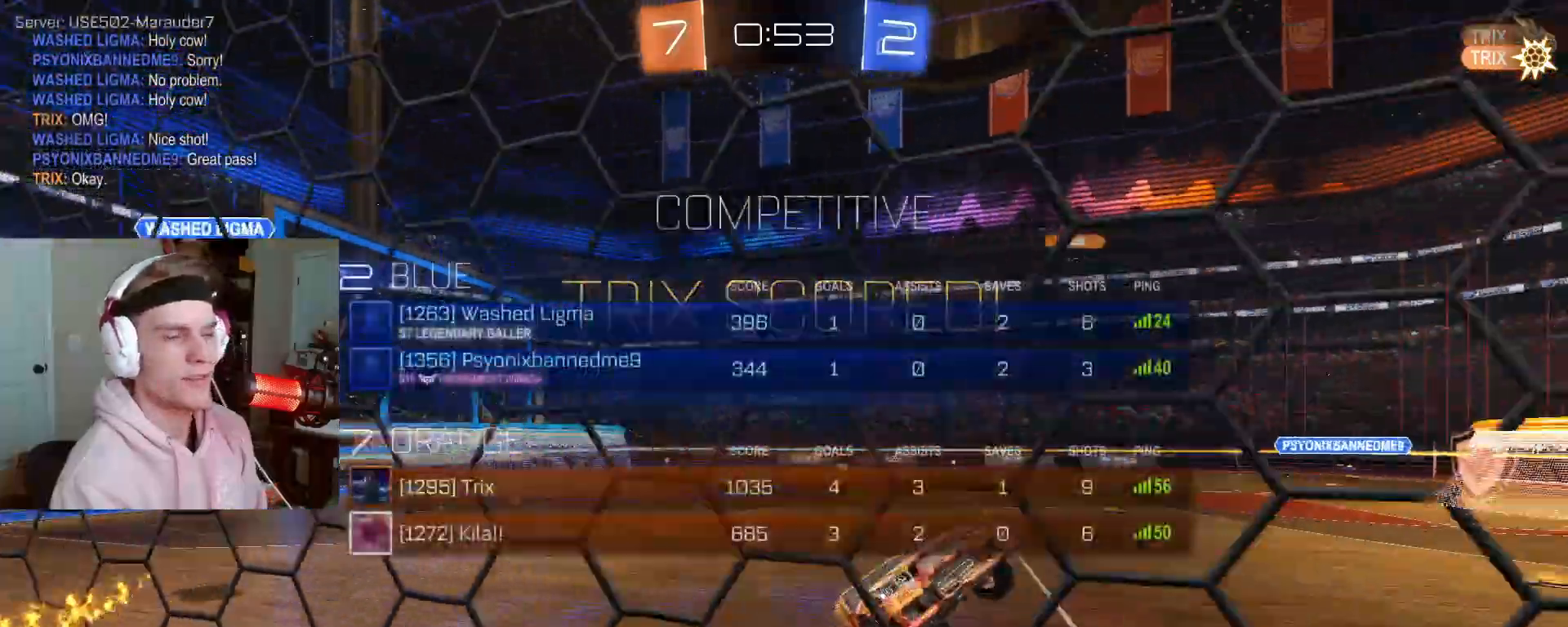
{"dt_ms": 500, "buttons": [], "left_stick": "center", "right_stick": "center", "events": [[83, "CROSS", "up"], [133, "CROSS", "down"], [167, "SQUARE", "down"], [167, "left_stick", "down-left"], [217, "SQUARE", "up"], [267, "CROSS", "up"], [333, "CROSS", "down"], [383, "SQUARE", "down"], [417, "SQUARE", "up"], [417, "left_stick", "center"], [467, "CROSS", "up"]]}
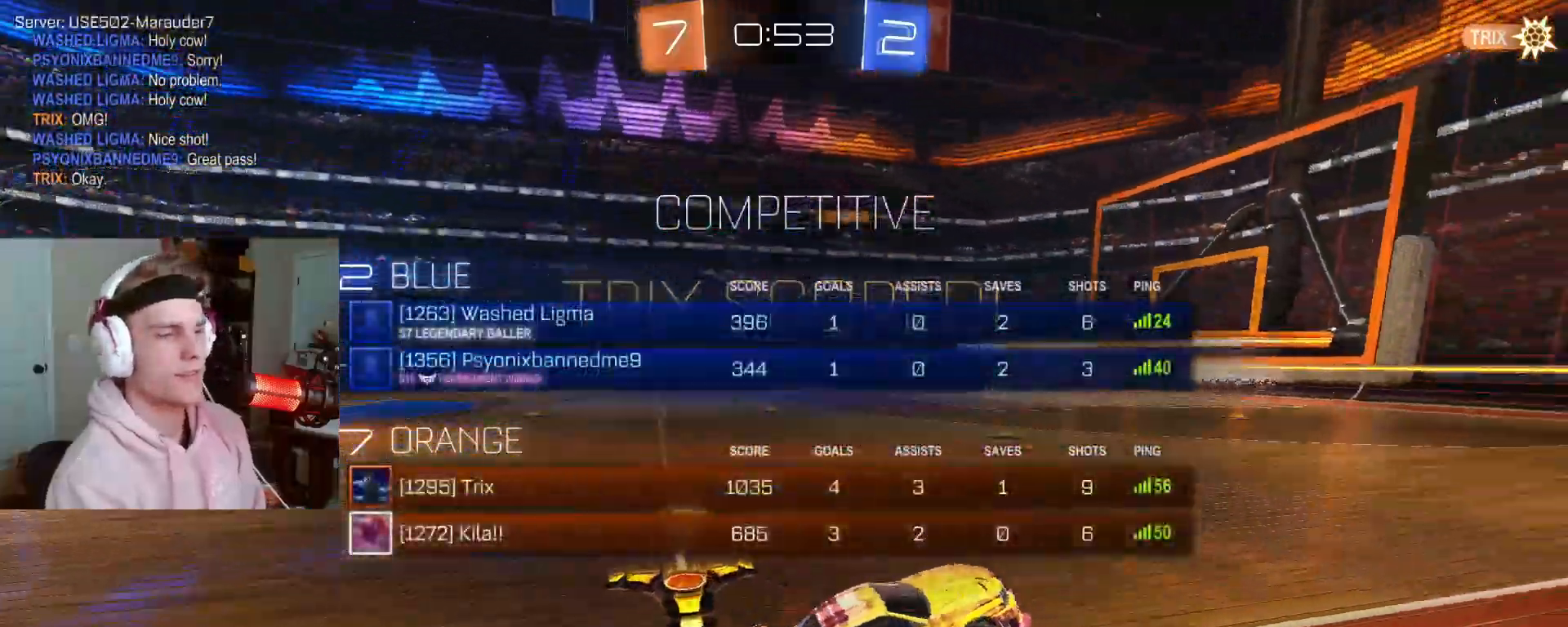
{"dt_ms": 500, "buttons": ["CROSS"], "left_stick": "up", "right_stick": "center", "events": [[50, "CROSS", "down"], [67, "SQUARE", "down"], [100, "SQUARE", "up"], [133, "left_stick", "up"], [150, "CROSS", "up"], [233, "CROSS", "down"], [250, "SQUARE", "down"], [300, "SQUARE", "up"], [333, "CROSS", "up"], [400, "CROSS", "down"], [433, "SQUARE", "down"], [500, "SQUARE", "up"]]}
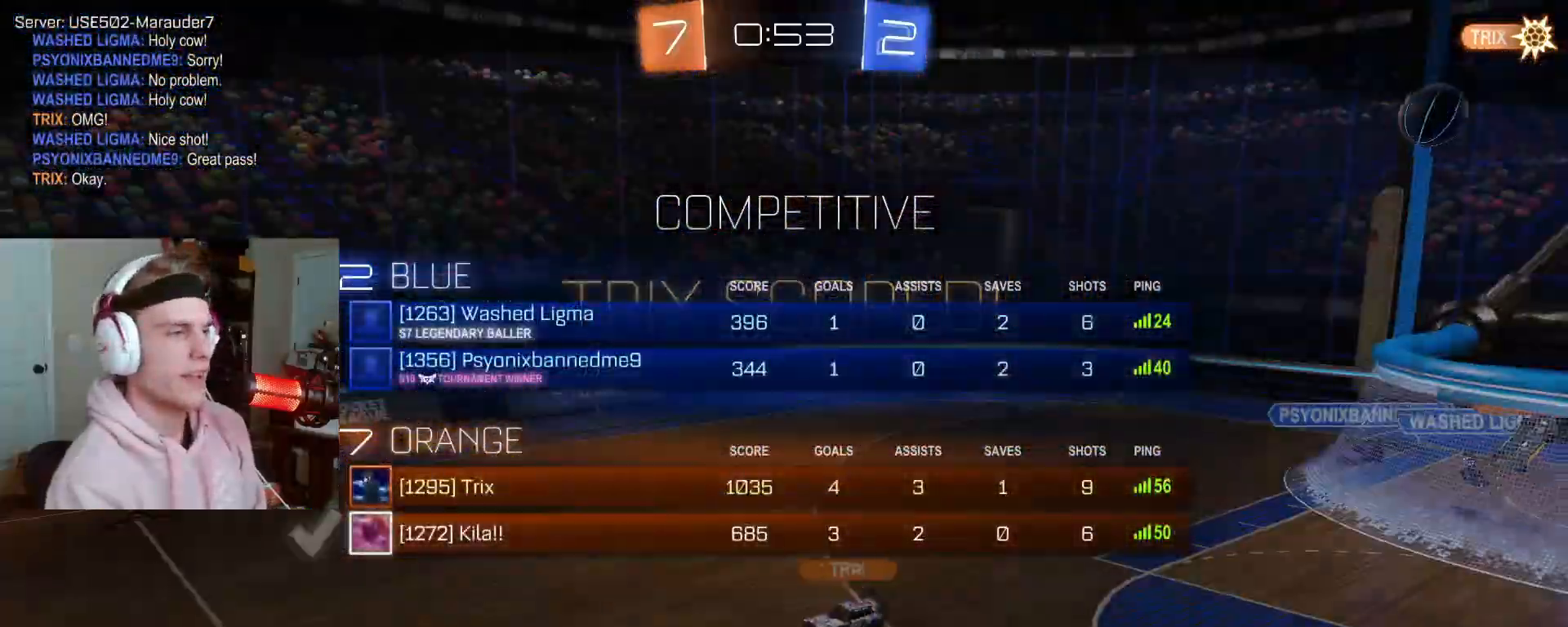
{"dt_ms": 500, "buttons": [], "left_stick": "center", "right_stick": "center"}
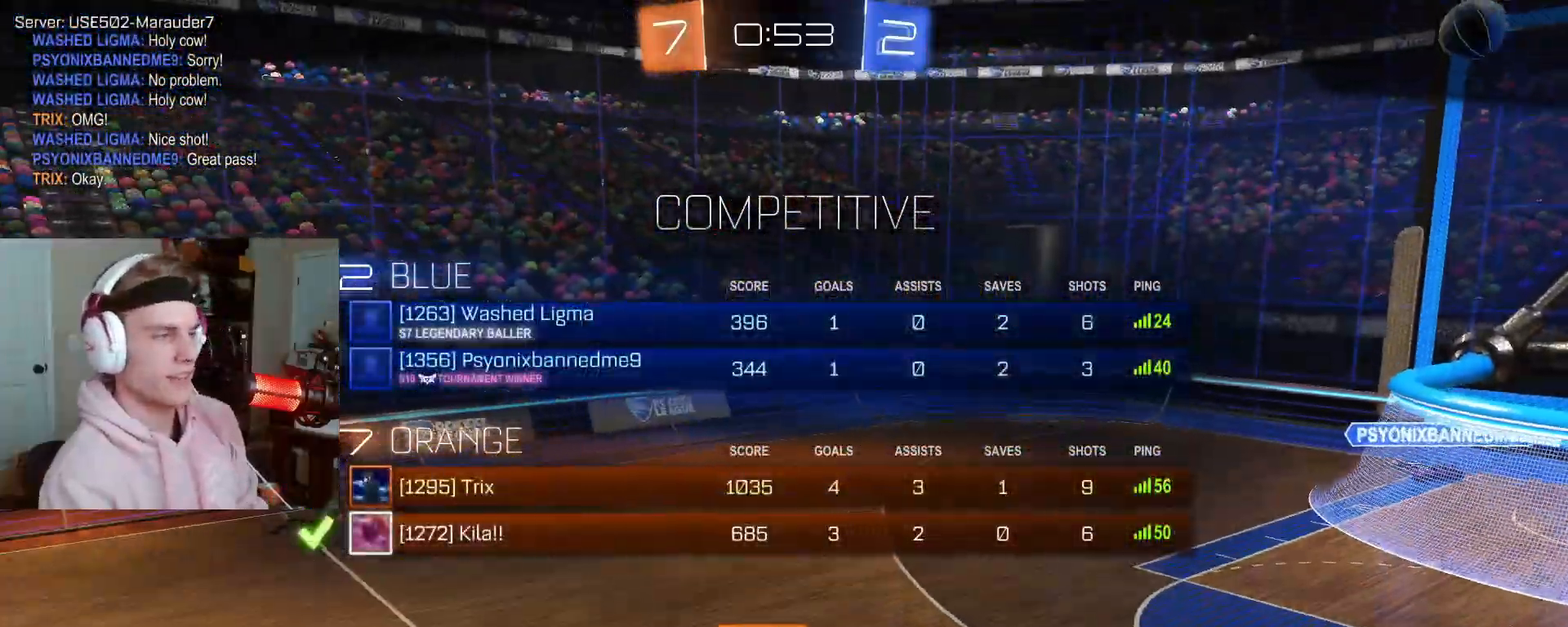
{"dt_ms": 500, "buttons": [], "left_stick": "center", "right_stick": "center", "events": [[67, "SQUARE", "down"], [150, "CROSS", "down"], [150, "SQUARE", "up"], [200, "CROSS", "up"]]}
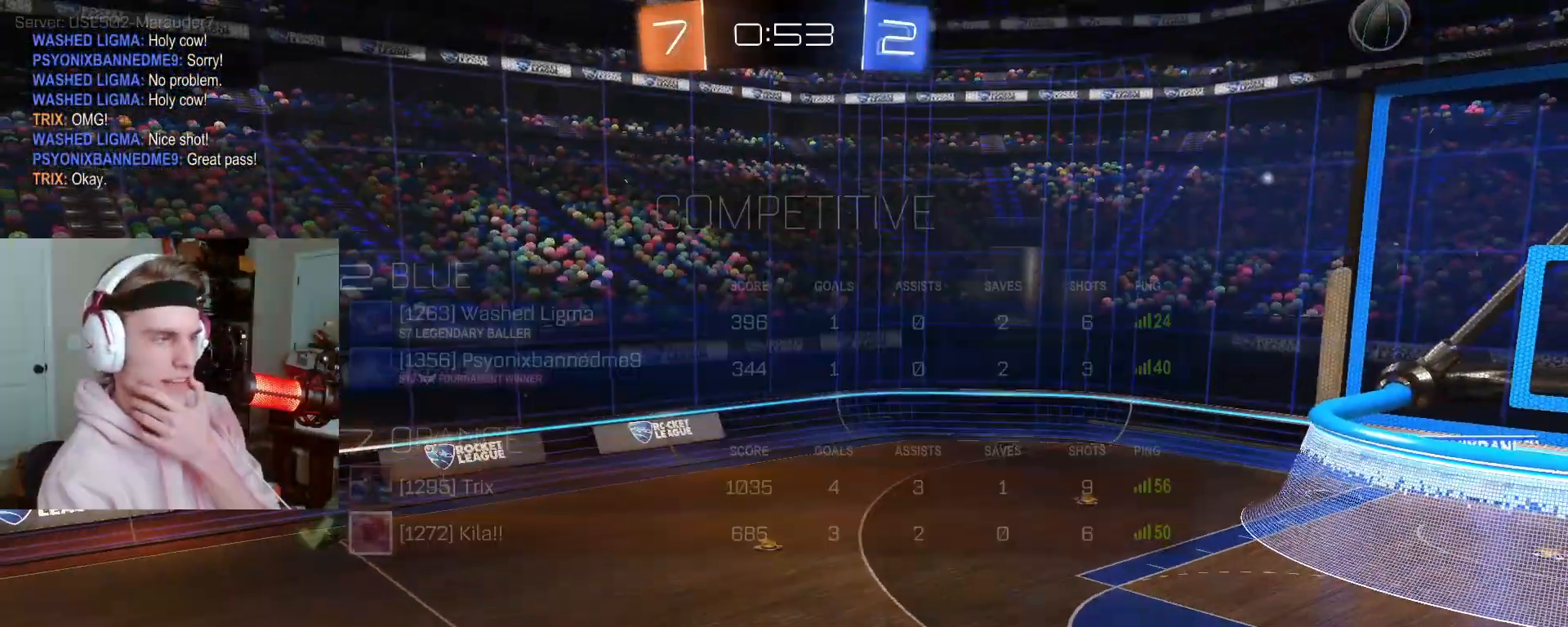
{"dt_ms": 500, "buttons": ["SQUARE"], "left_stick": "center", "right_stick": "center"}
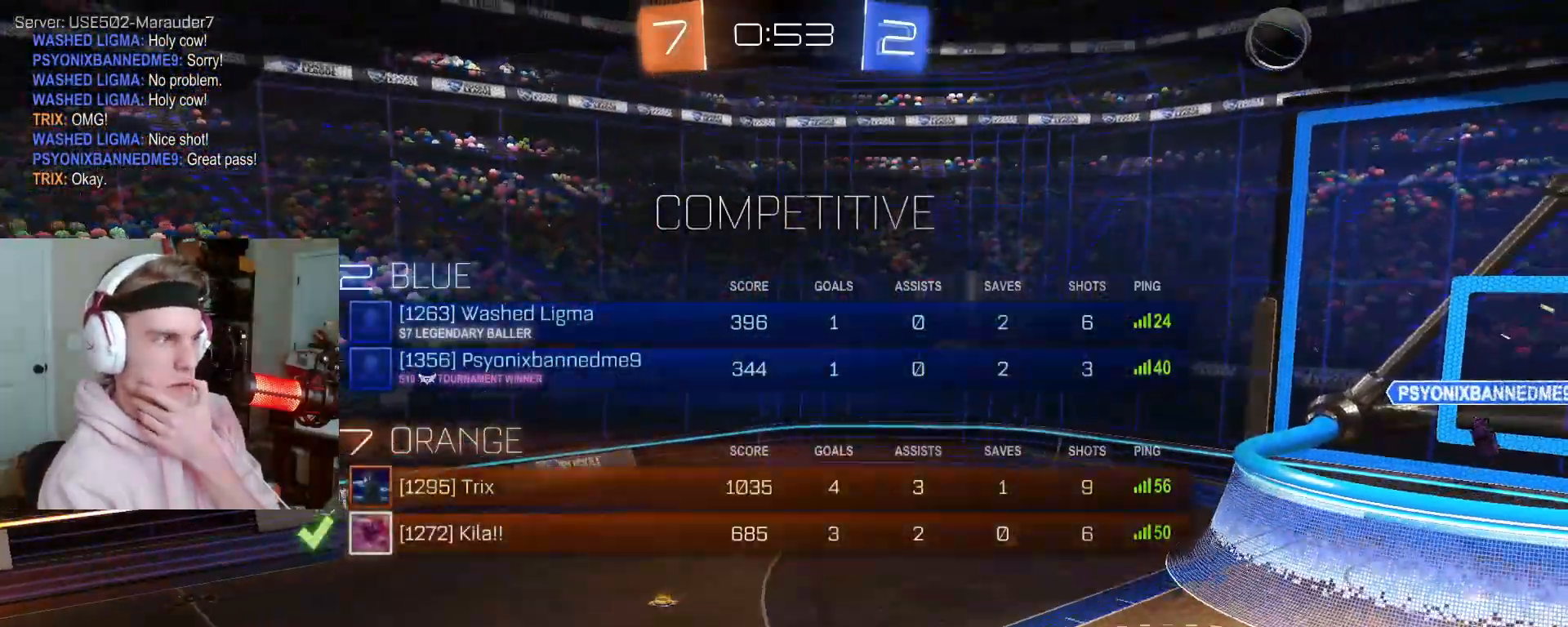
{"dt_ms": 500, "buttons": [], "left_stick": "center", "right_stick": "center", "events": [[50, "SQUARE", "up"]]}
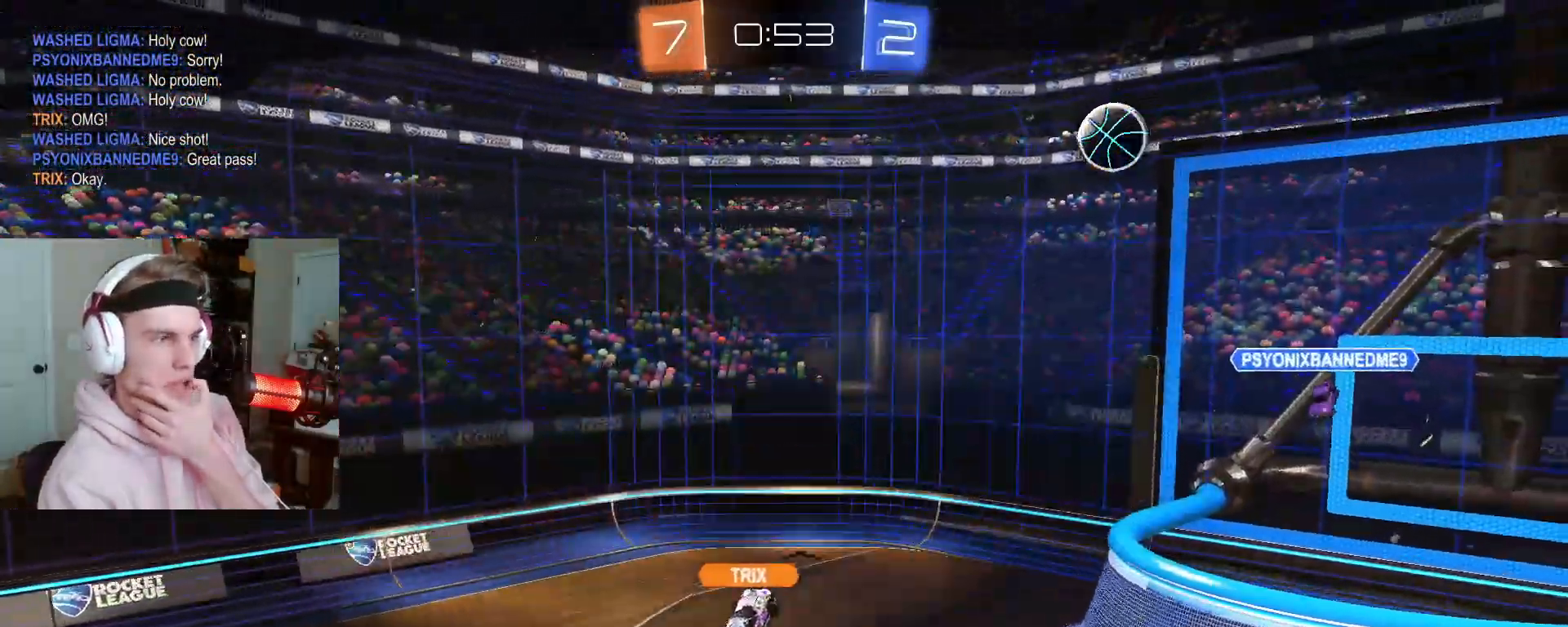
{"dt_ms": 500, "buttons": [], "left_stick": "center", "right_stick": "center", "events": []}
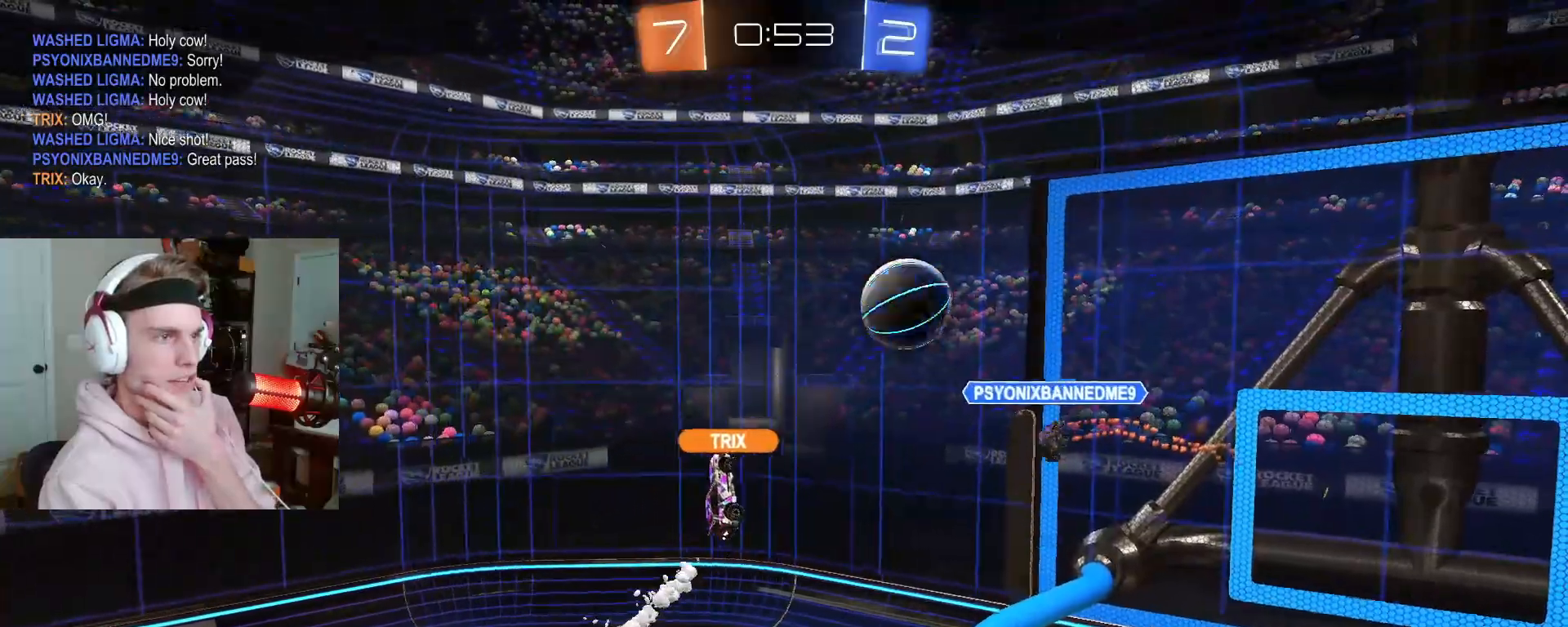
{"dt_ms": 500, "buttons": [], "left_stick": "center", "right_stick": "center", "events": [[17, "R1", "down"], [67, "R1", "up"]]}
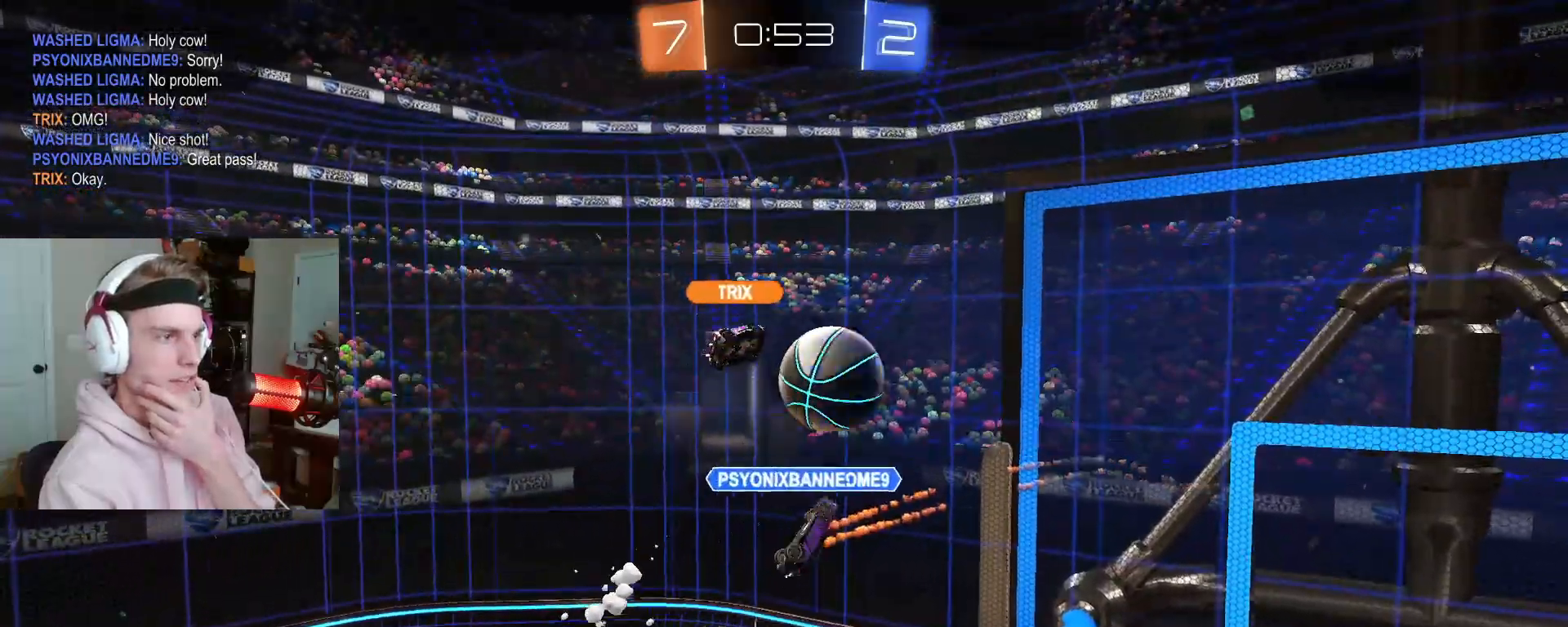
{"dt_ms": 500, "buttons": [], "left_stick": "center", "right_stick": "center", "events": [[100, "L2", "down"], [183, "L2", "up"], [333, "R1", "down"], [433, "R1", "up"]]}
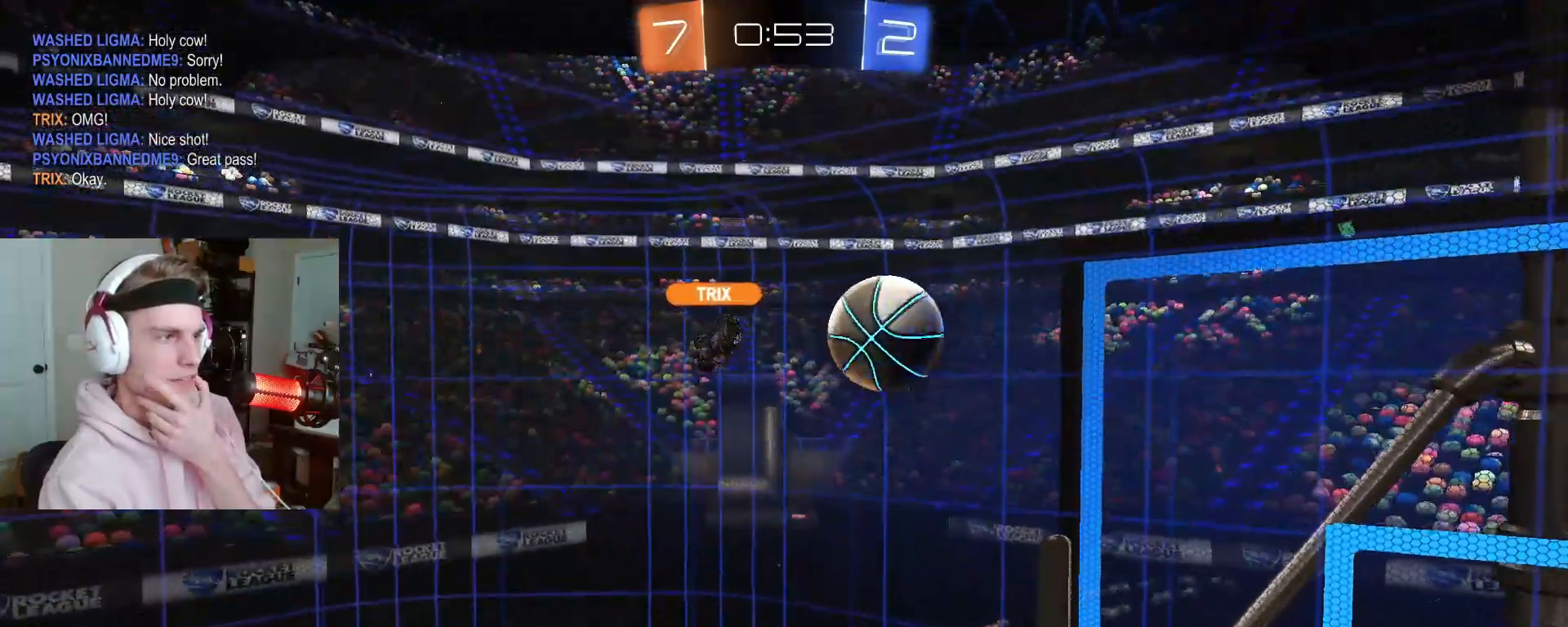
{"dt_ms": 500, "buttons": [], "left_stick": "center", "right_stick": "center", "events": []}
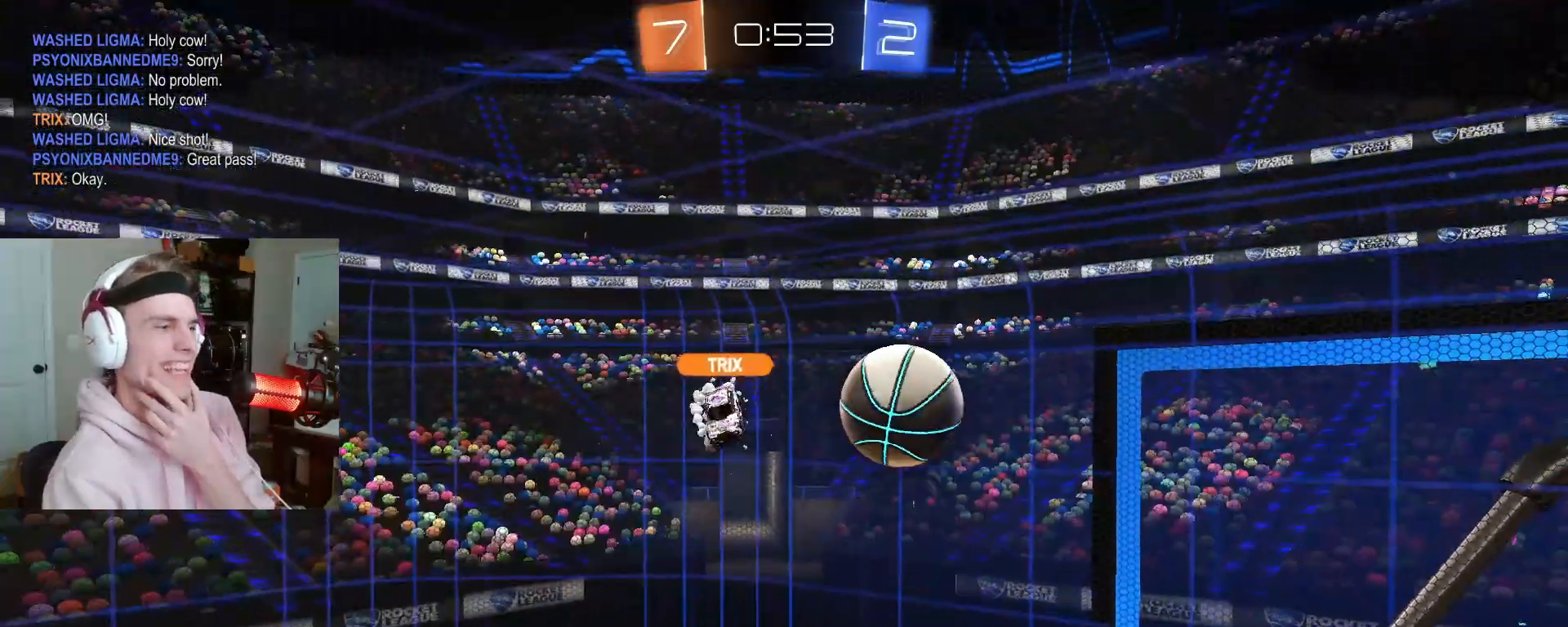
{"dt_ms": 500, "buttons": [], "left_stick": "center", "right_stick": "center", "events": []}
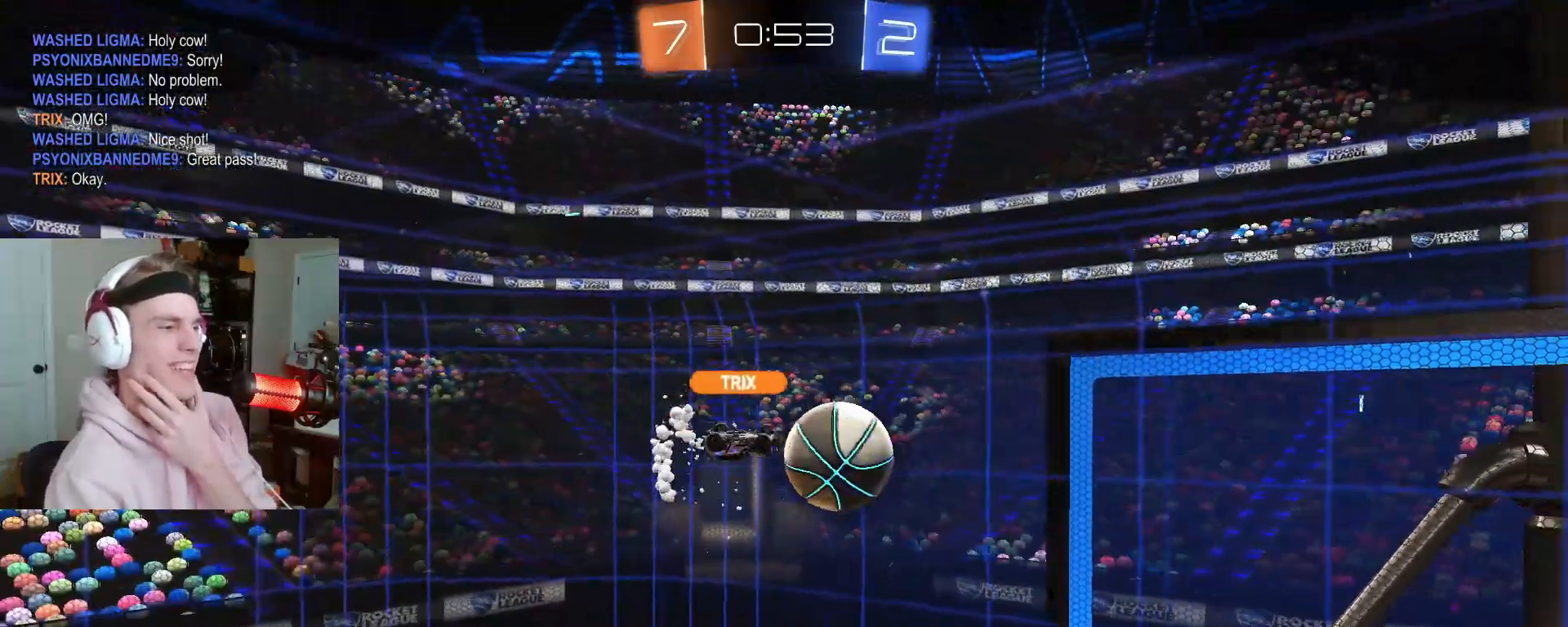
{"dt_ms": 500, "buttons": [], "left_stick": "center", "right_stick": "center", "events": [[100, "R1", "down"], [133, "SQUARE", "down"], [283, "R1", "up"], [283, "SQUARE", "up"]]}